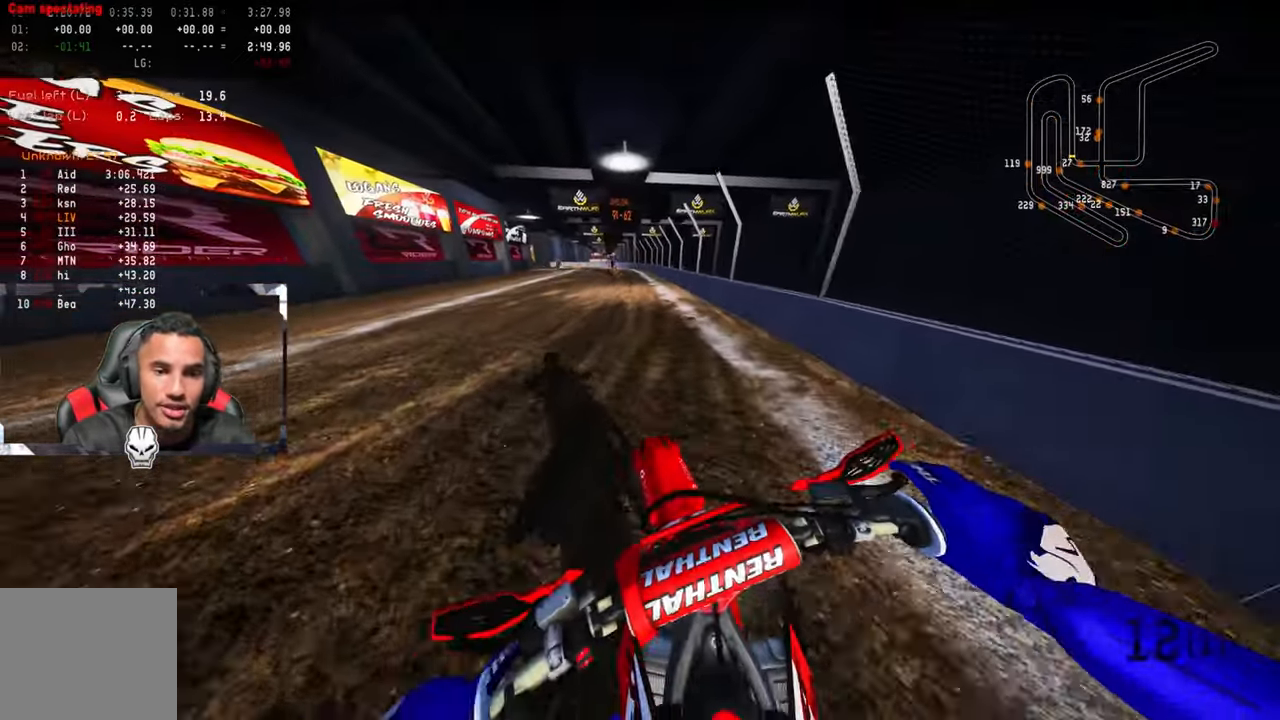
Gameplay with a controller (PlayStation layout); each line is a JSON object with the inputs held at the frame after it. "events" lists button and stick changes between this image and that frame as [ms after this image, input, new state], when the widget could be followed in between.
{"buttons": ["R2"], "left_stick": "center", "right_stick": "up-left", "events": [[117, "CROSS", "up"], [117, "left_stick", "center"]]}
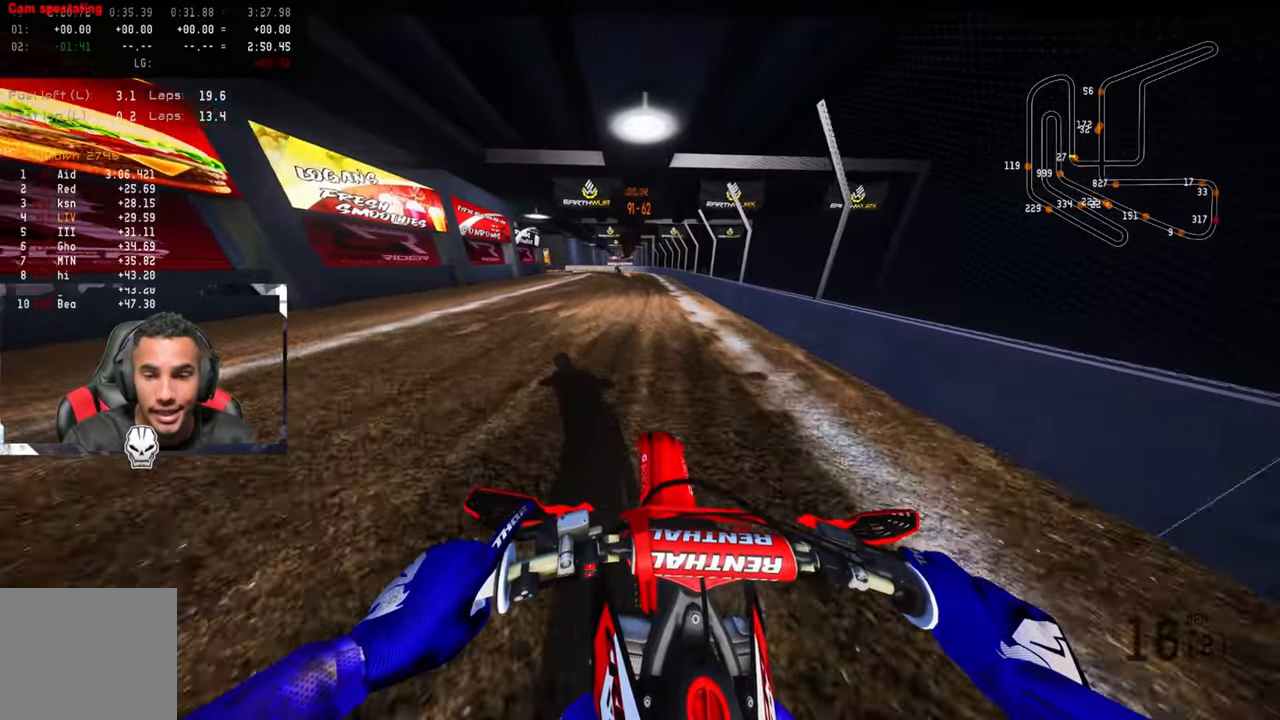
{"buttons": ["R2"], "left_stick": "center", "right_stick": "up-left", "events": []}
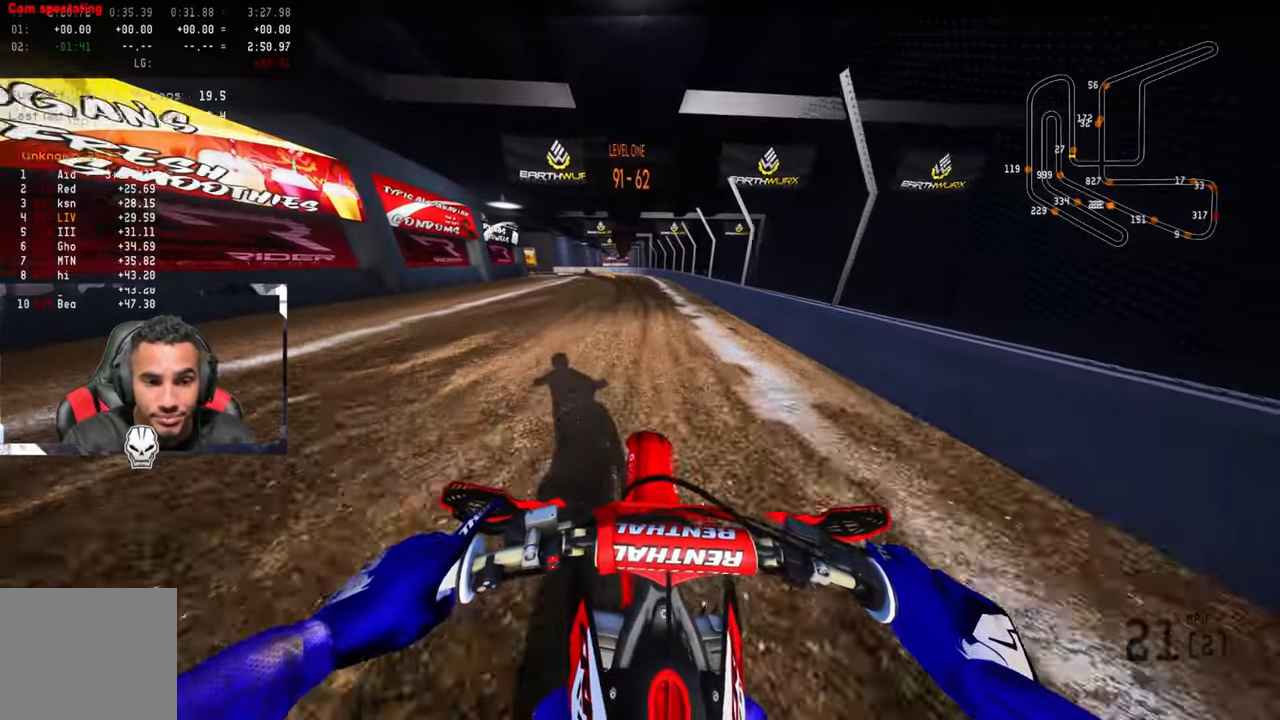
{"buttons": ["R2"], "left_stick": "up-left", "right_stick": "center", "events": [[16, "right_stick", "center"], [200, "left_stick", "up-left"]]}
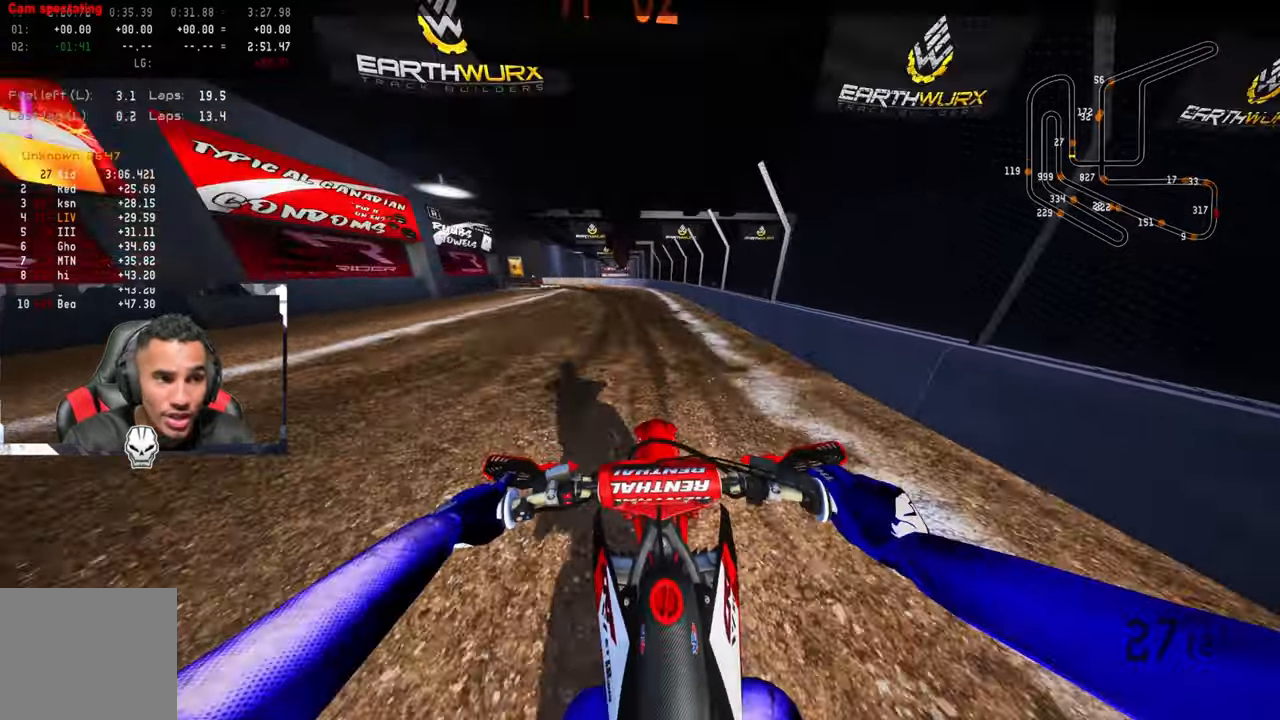
{"buttons": ["R2"], "left_stick": "up-left", "right_stick": "center", "events": []}
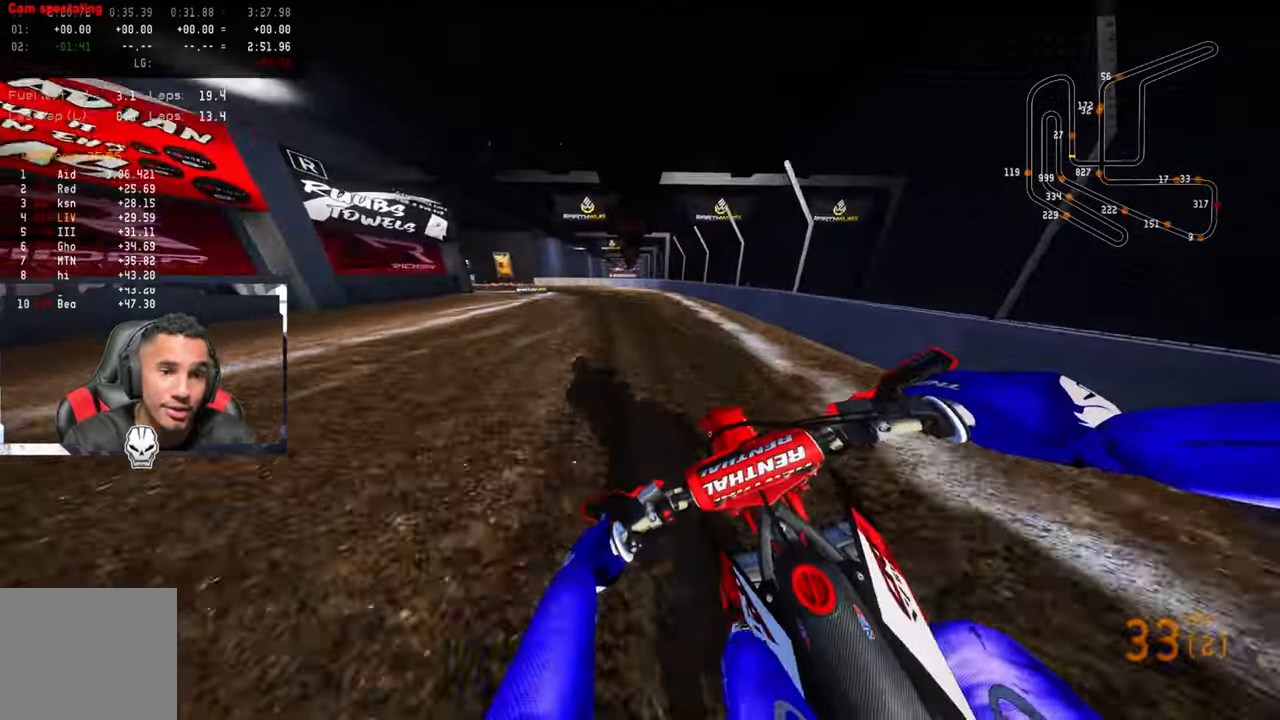
{"buttons": ["R2"], "left_stick": "up-left", "right_stick": "center", "events": []}
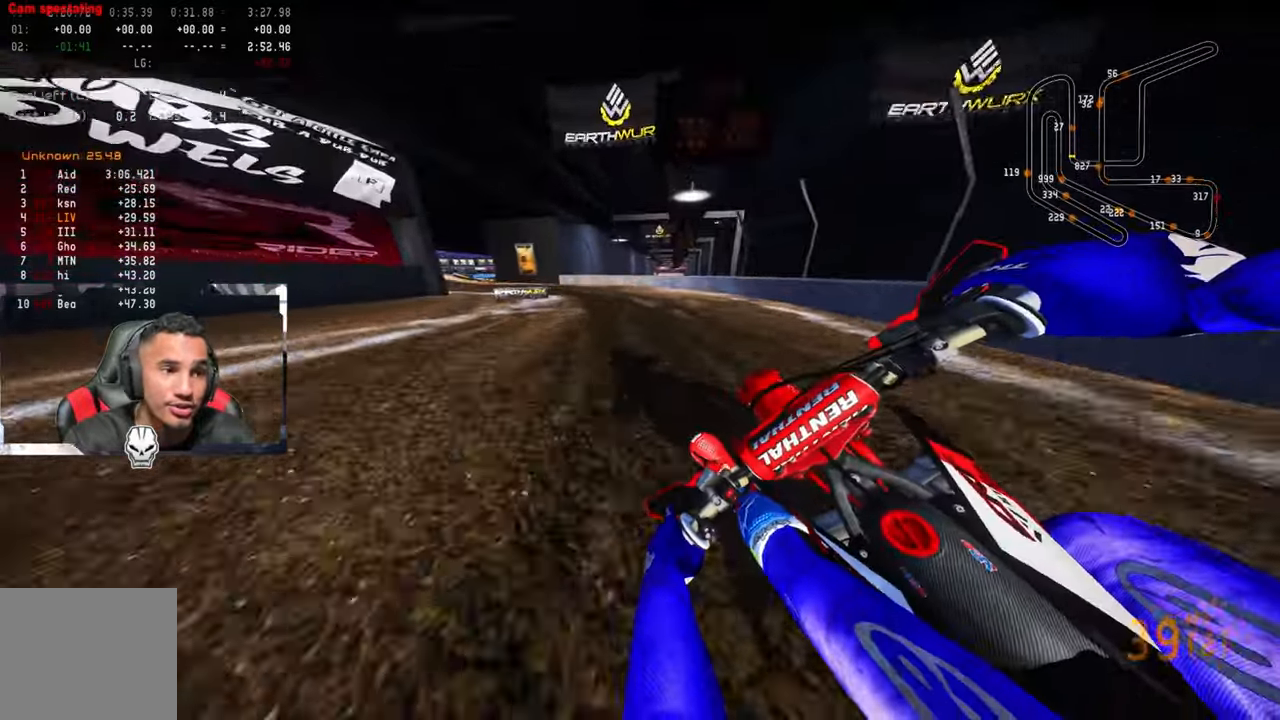
{"buttons": [], "left_stick": "up-left", "right_stick": "center", "events": [[83, "R2", "up"], [116, "L2", "down"], [250, "L2", "up"], [283, "L2", "down"], [416, "L2", "up"]]}
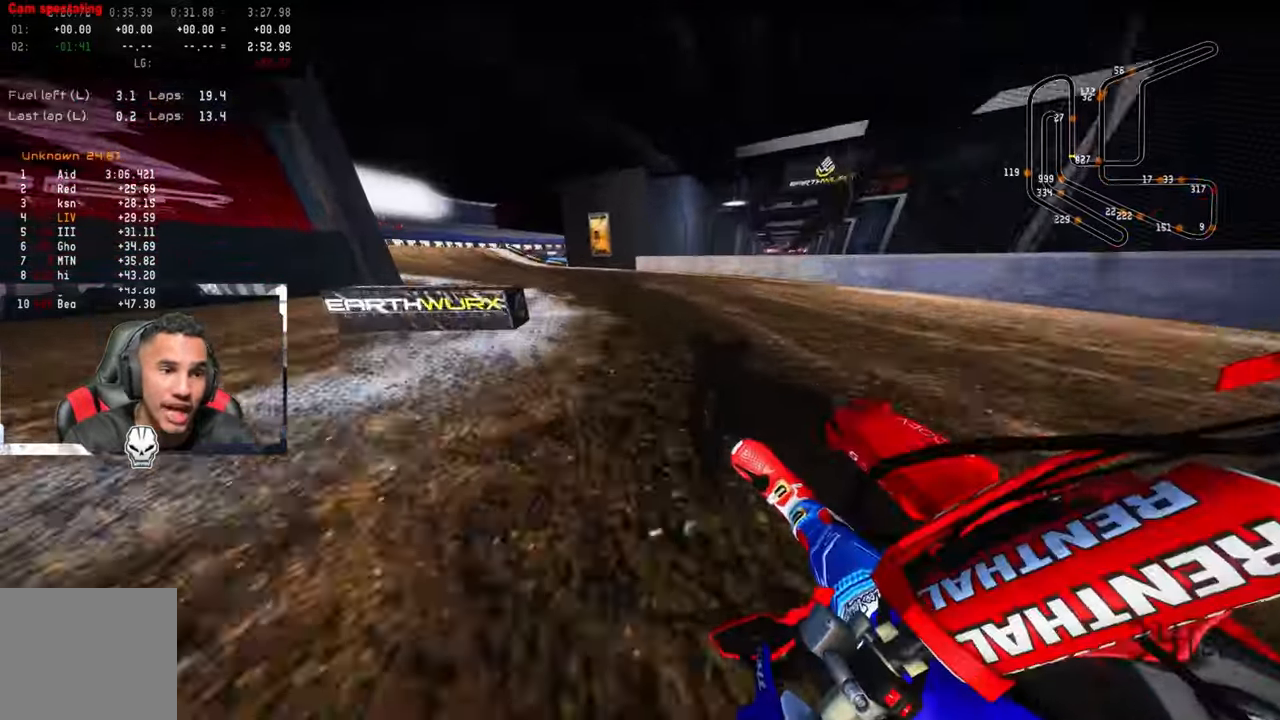
{"buttons": ["R2"], "left_stick": "up-left", "right_stick": "up-right", "events": [[83, "R2", "down"], [116, "right_stick", "up-right"]]}
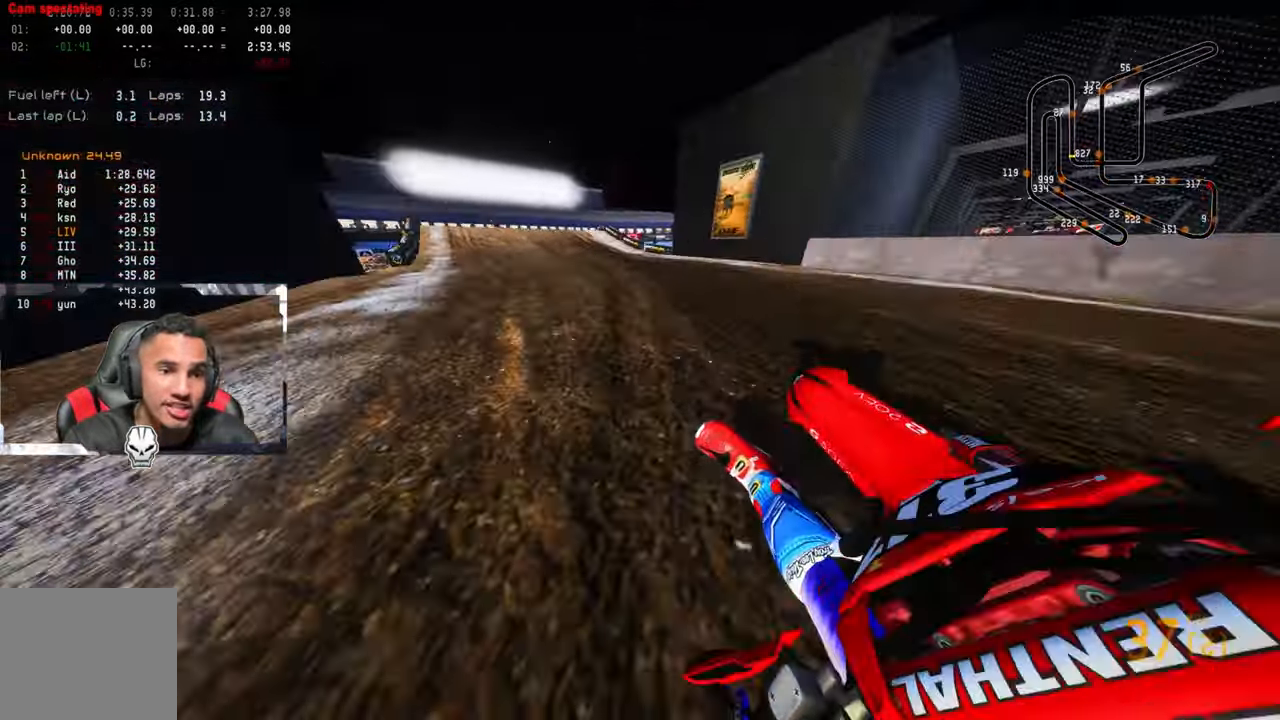
{"buttons": ["R2", "R3"], "left_stick": "up-left", "right_stick": "center", "events": [[316, "right_stick", "center"], [450, "R3", "down"]]}
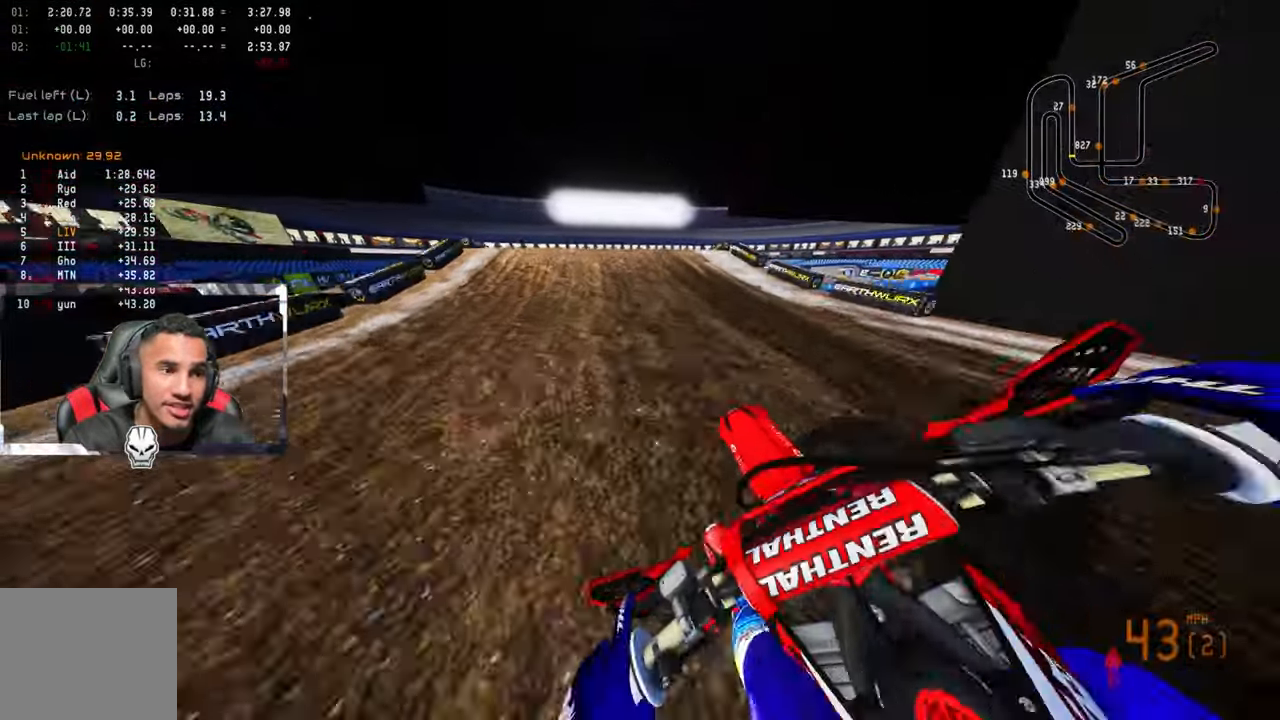
{"buttons": ["R2"], "left_stick": "up-left", "right_stick": "center", "events": [[66, "R3", "up"]]}
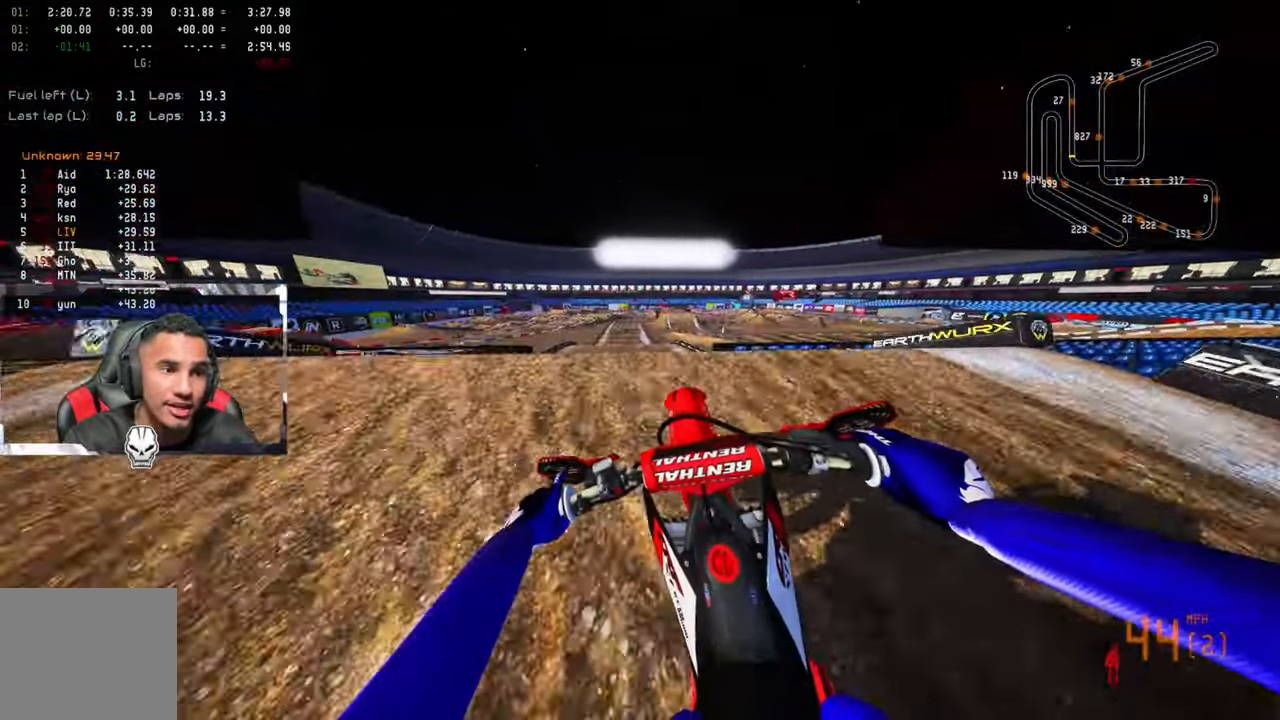
{"buttons": ["R2"], "left_stick": "center", "right_stick": "center", "events": [[16, "R3", "down"], [16, "right_stick", "up"], [100, "R3", "up"], [233, "right_stick", "center"], [266, "CROSS", "down"], [316, "R3", "down"], [366, "left_stick", "left"], [400, "CROSS", "up"], [400, "R3", "up"], [466, "left_stick", "center"]]}
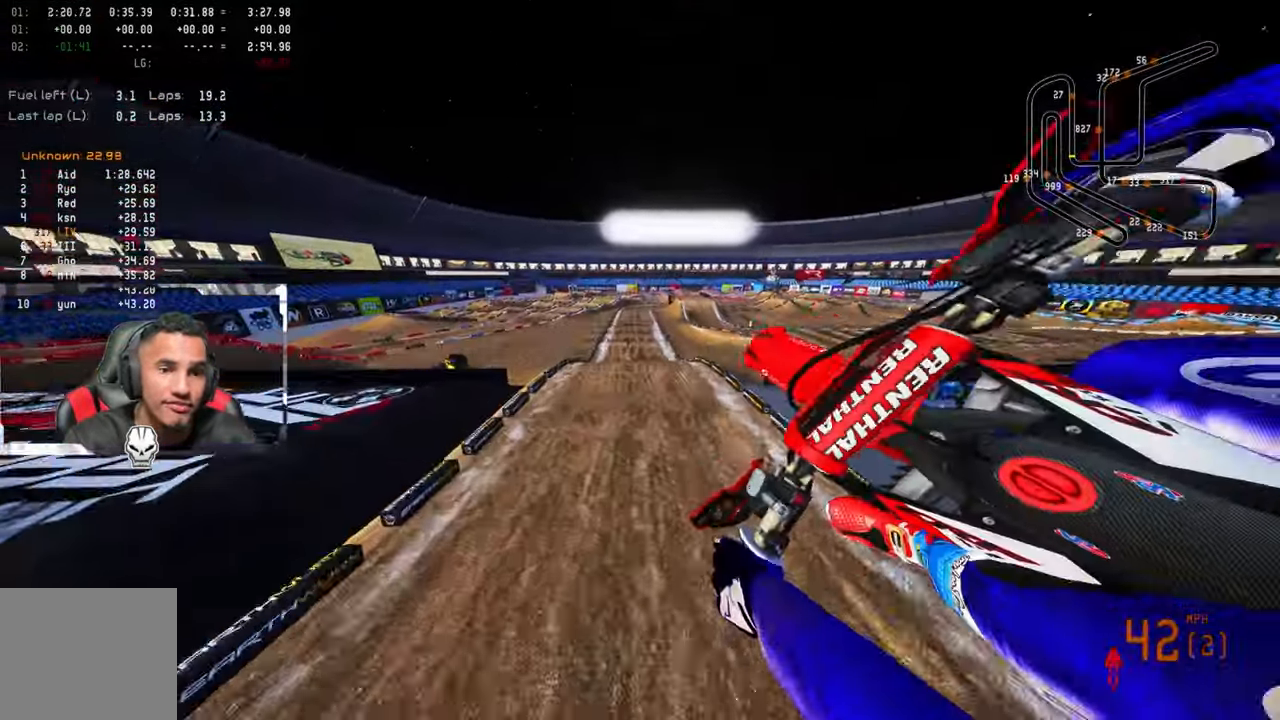
{"buttons": ["R2"], "left_stick": "up-right", "right_stick": "up", "events": [[100, "right_stick", "up"], [283, "left_stick", "right"], [333, "left_stick", "up-right"]]}
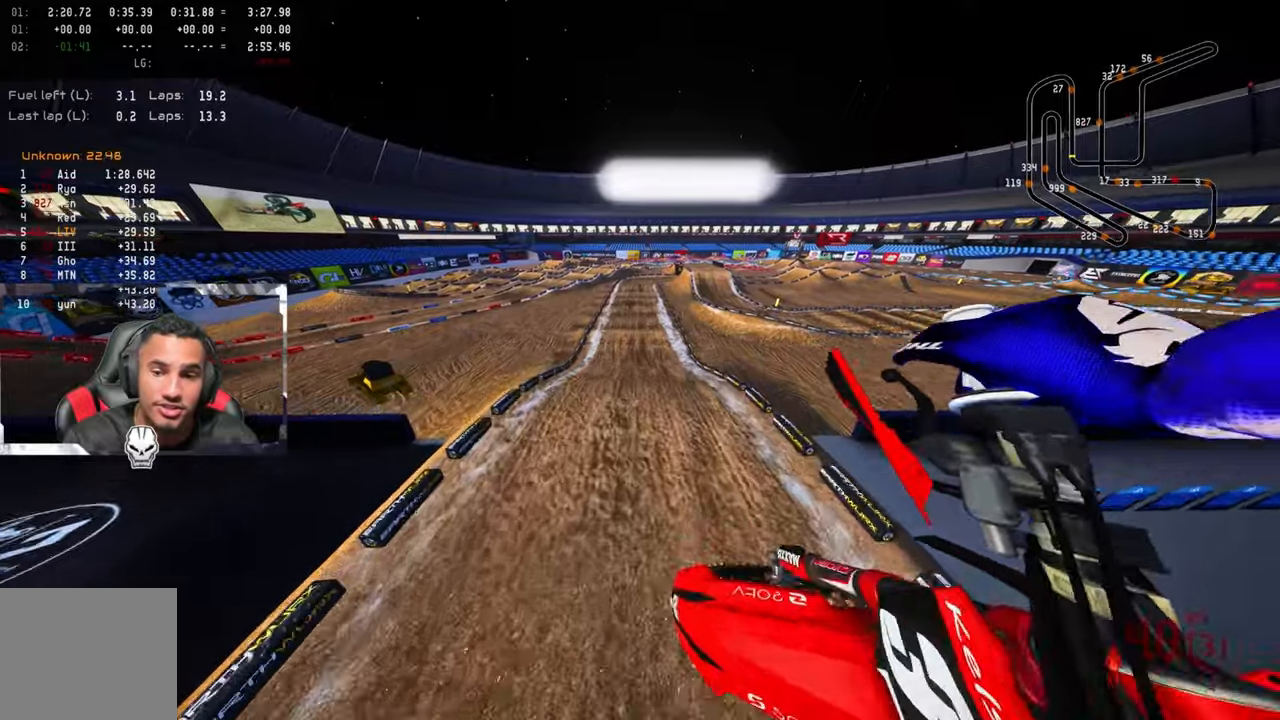
{"buttons": ["R2"], "left_stick": "up-right", "right_stick": "up", "events": []}
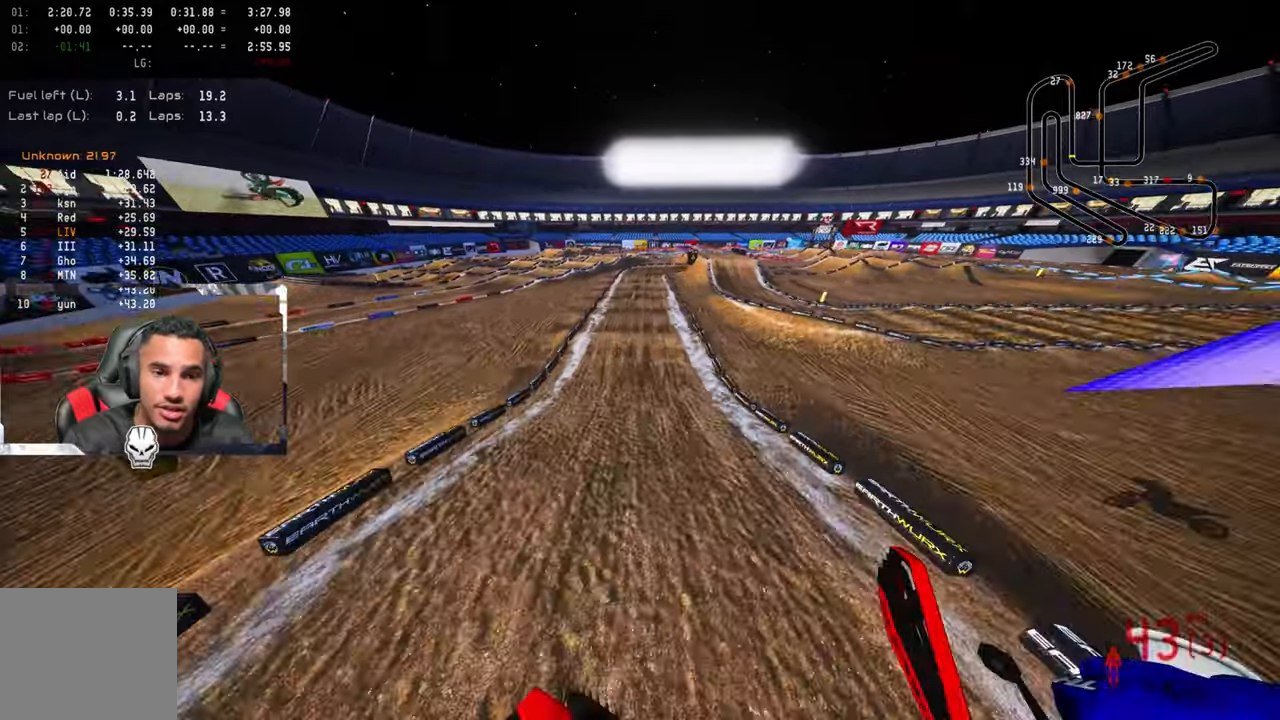
{"buttons": ["R2"], "left_stick": "up", "right_stick": "center", "events": [[267, "left_stick", "up"], [317, "right_stick", "center"]]}
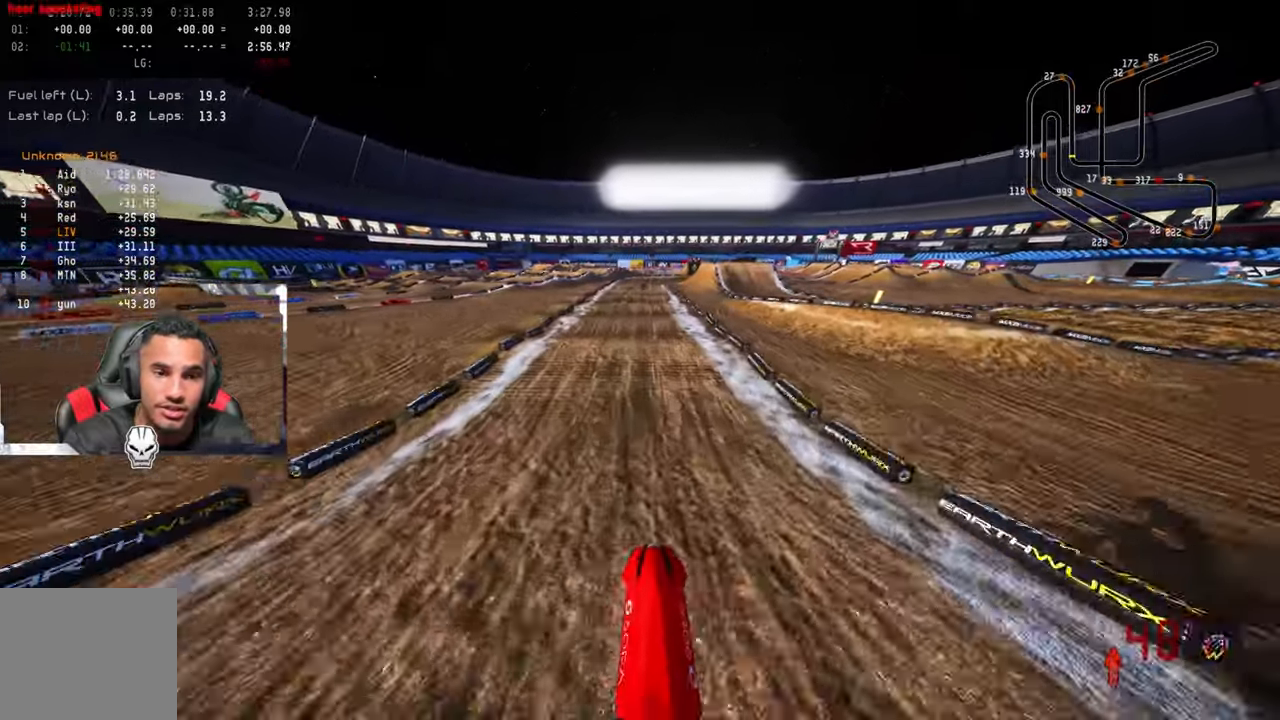
{"buttons": ["R2", "R3"], "left_stick": "up", "right_stick": "up", "events": [[150, "R3", "down"], [267, "R3", "up"], [267, "right_stick", "up"], [417, "R3", "down"]]}
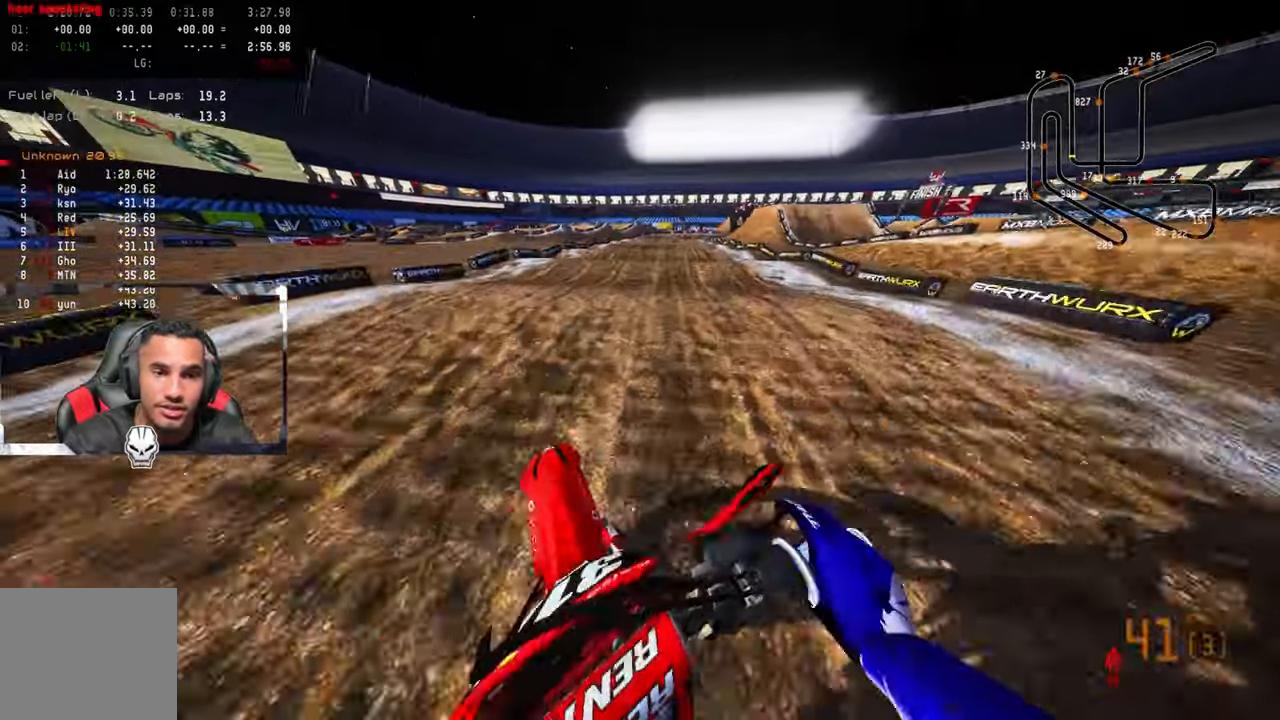
{"buttons": [], "left_stick": "up", "right_stick": "up", "events": [[17, "R3", "up"], [150, "R2", "up"], [383, "R2", "down"], [483, "R2", "up"]]}
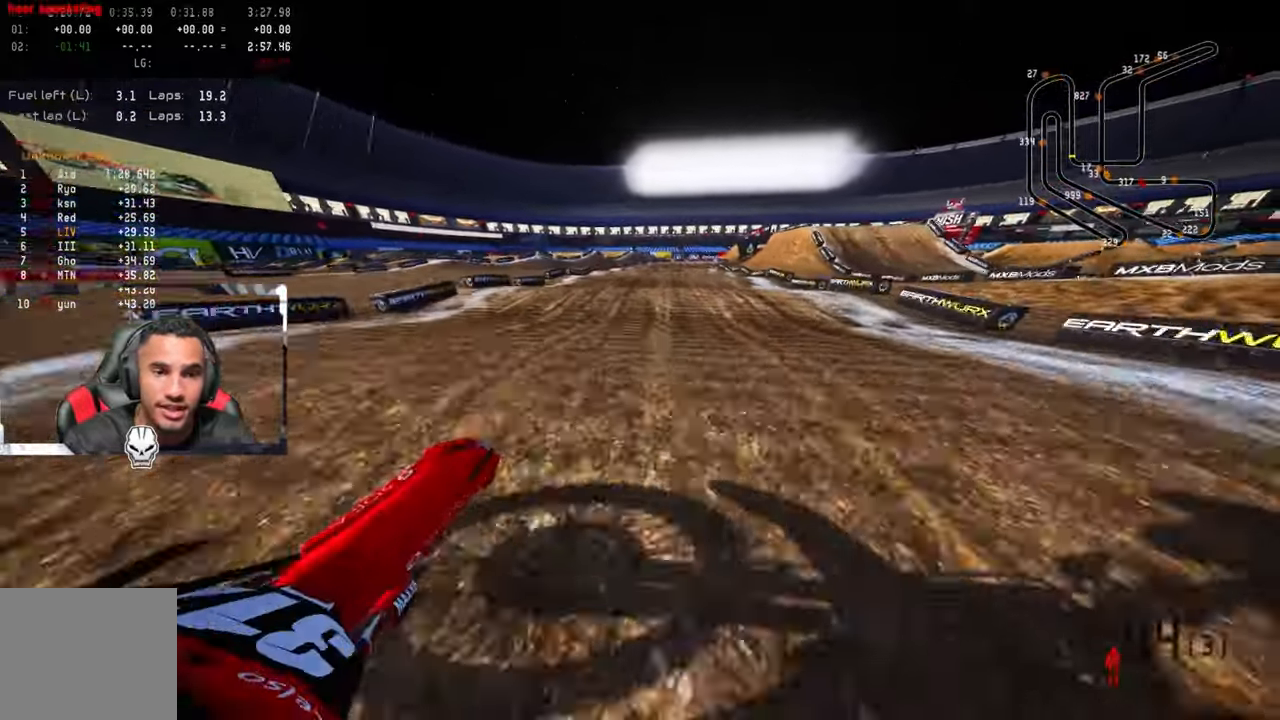
{"buttons": [], "left_stick": "up", "right_stick": "up", "events": [[67, "R2", "down"], [150, "R2", "up"], [350, "R2", "down"], [433, "R2", "up"]]}
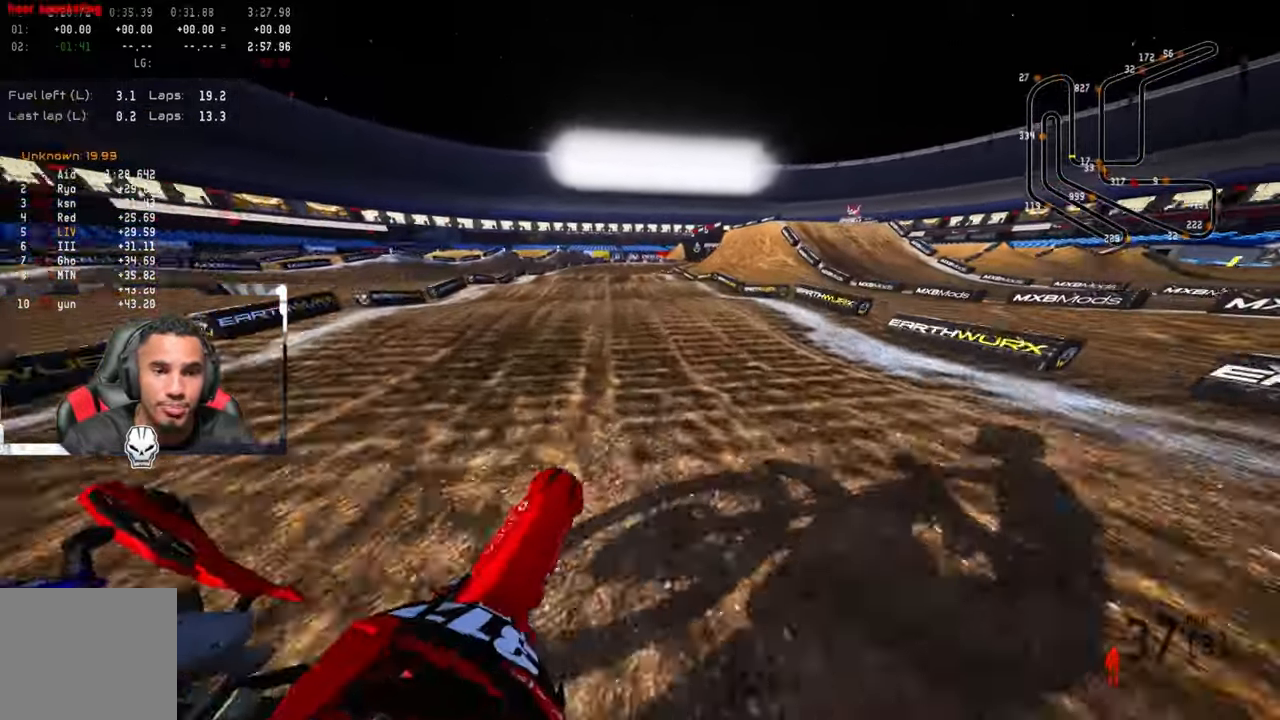
{"buttons": [], "left_stick": "up", "right_stick": "up", "events": [[183, "R2", "down"], [283, "R2", "up"], [367, "R2", "down"], [433, "R2", "up"]]}
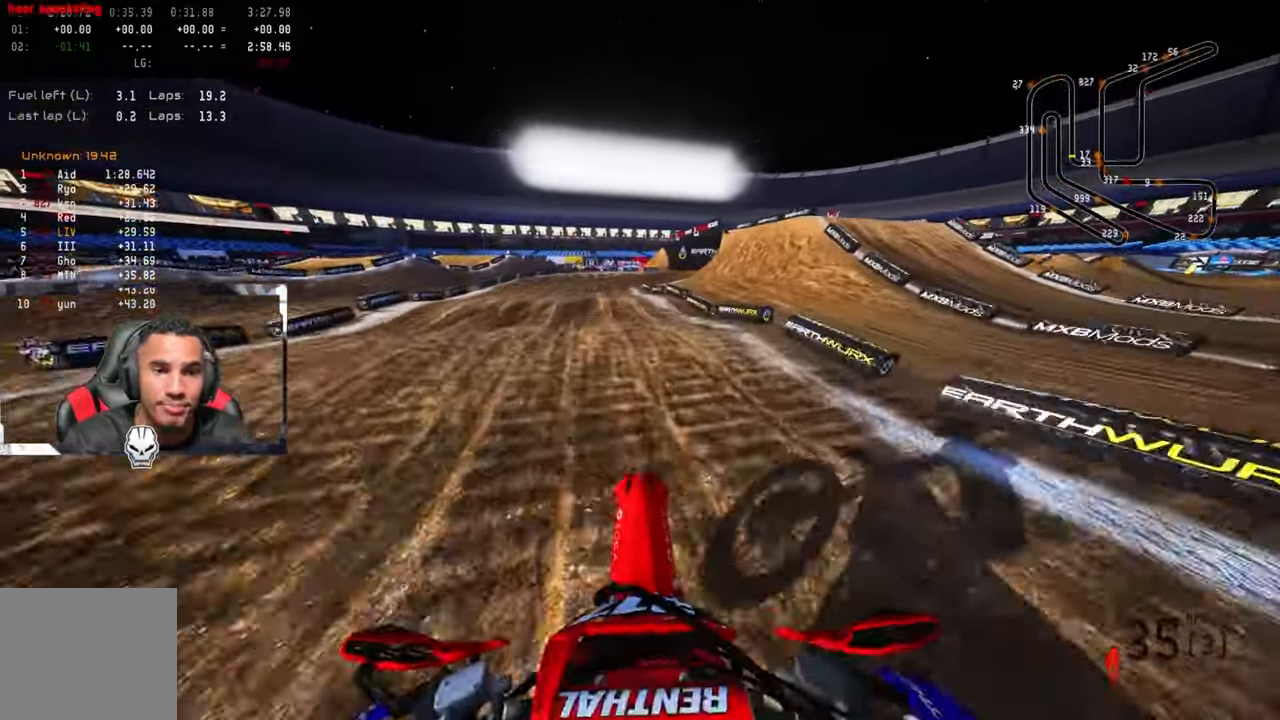
{"buttons": ["TRIANGLE"], "left_stick": "up-right", "right_stick": "up", "events": [[17, "R2", "down"], [117, "R2", "up"], [183, "R2", "down"], [283, "R2", "up"], [317, "left_stick", "up-right"], [350, "R2", "down"], [450, "TRIANGLE", "down"], [467, "R2", "up"]]}
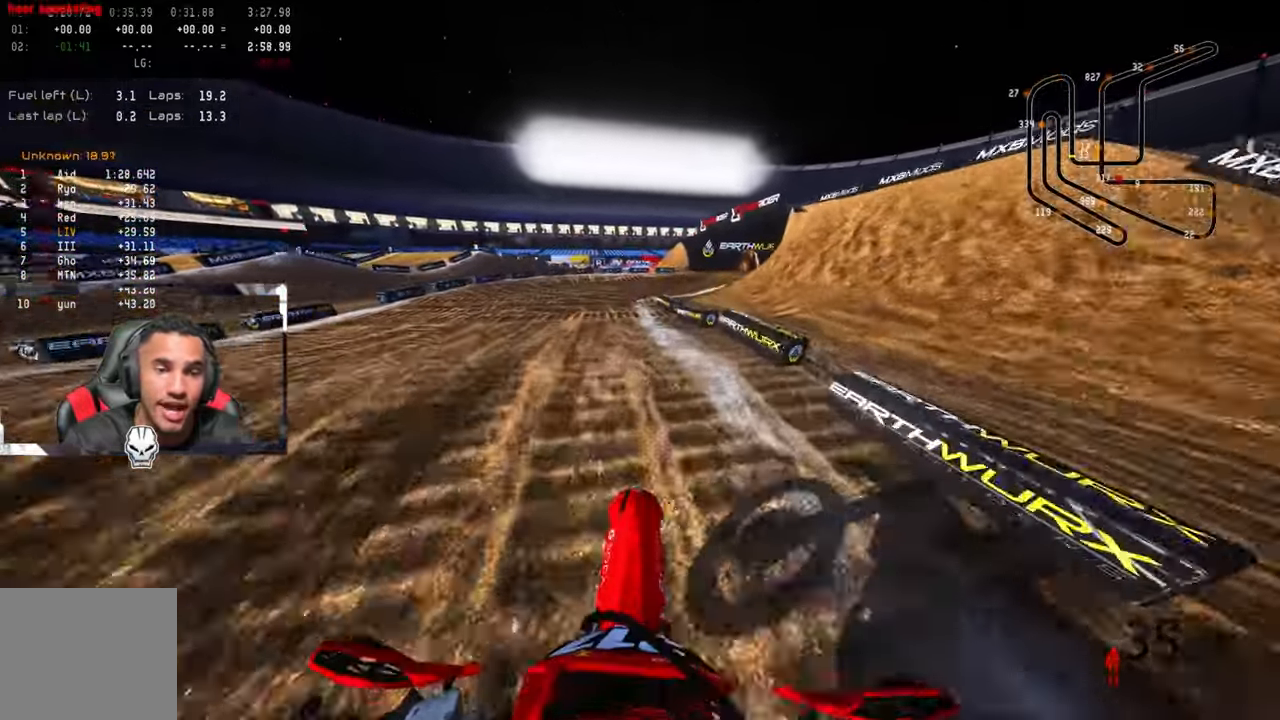
{"buttons": [], "left_stick": "up-right", "right_stick": "up-left", "events": [[100, "TRIANGLE", "up"], [150, "R3", "down"], [250, "R3", "up"], [300, "right_stick", "up-left"]]}
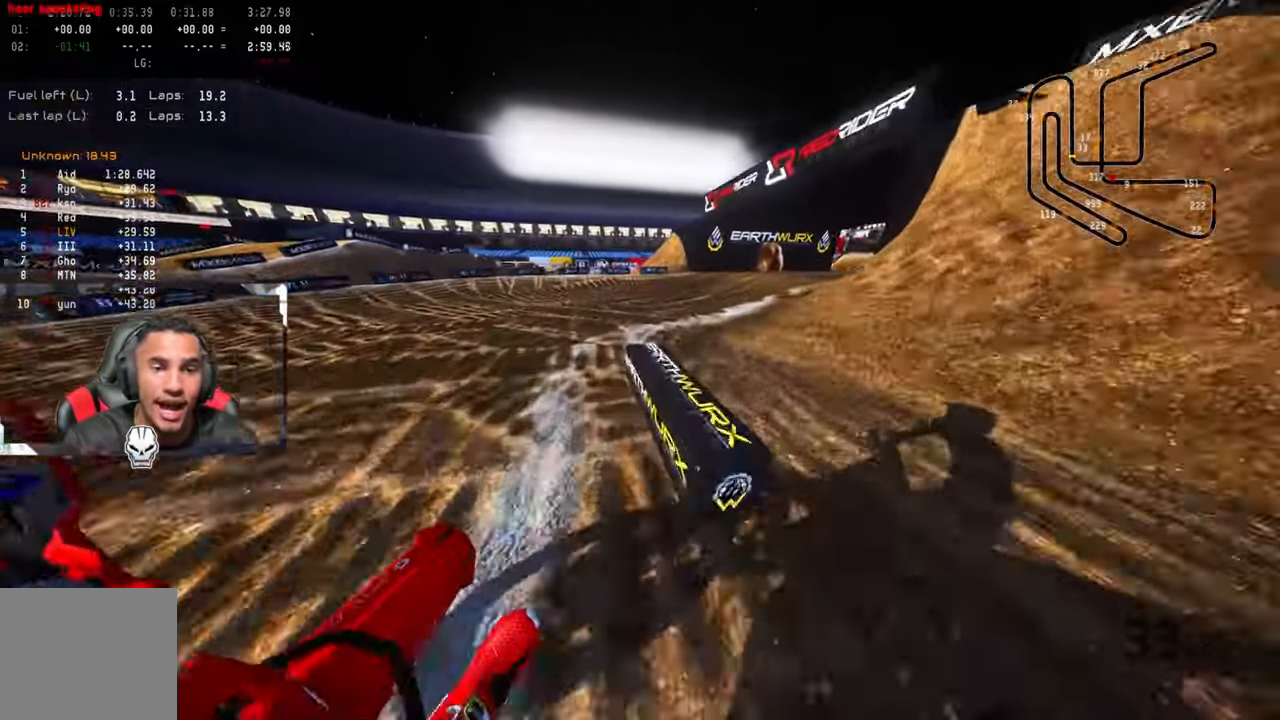
{"buttons": ["R2"], "left_stick": "up-right", "right_stick": "up-left", "events": [[200, "R2", "down"], [317, "R2", "up"], [467, "R2", "down"]]}
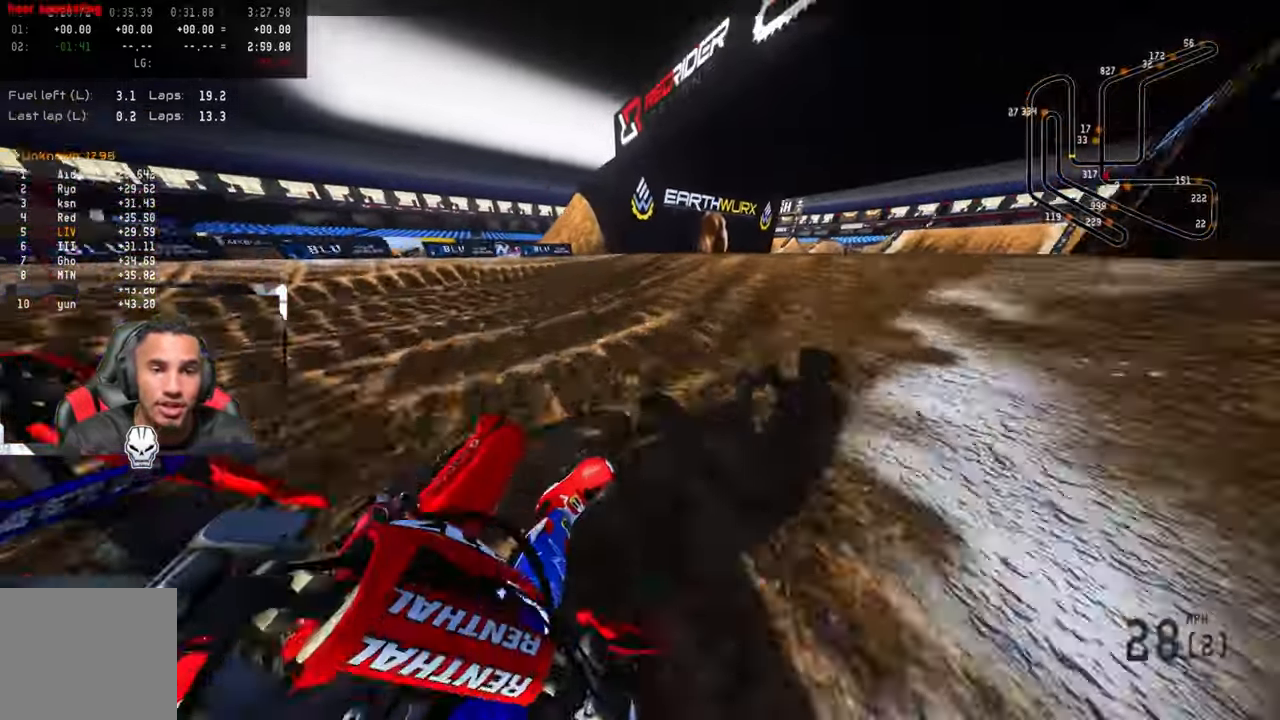
{"buttons": ["R2"], "left_stick": "up-right", "right_stick": "up-left", "events": [[83, "R2", "up"], [167, "R2", "down"], [250, "R2", "up"], [333, "R2", "down"], [433, "R2", "up"], [500, "R2", "down"]]}
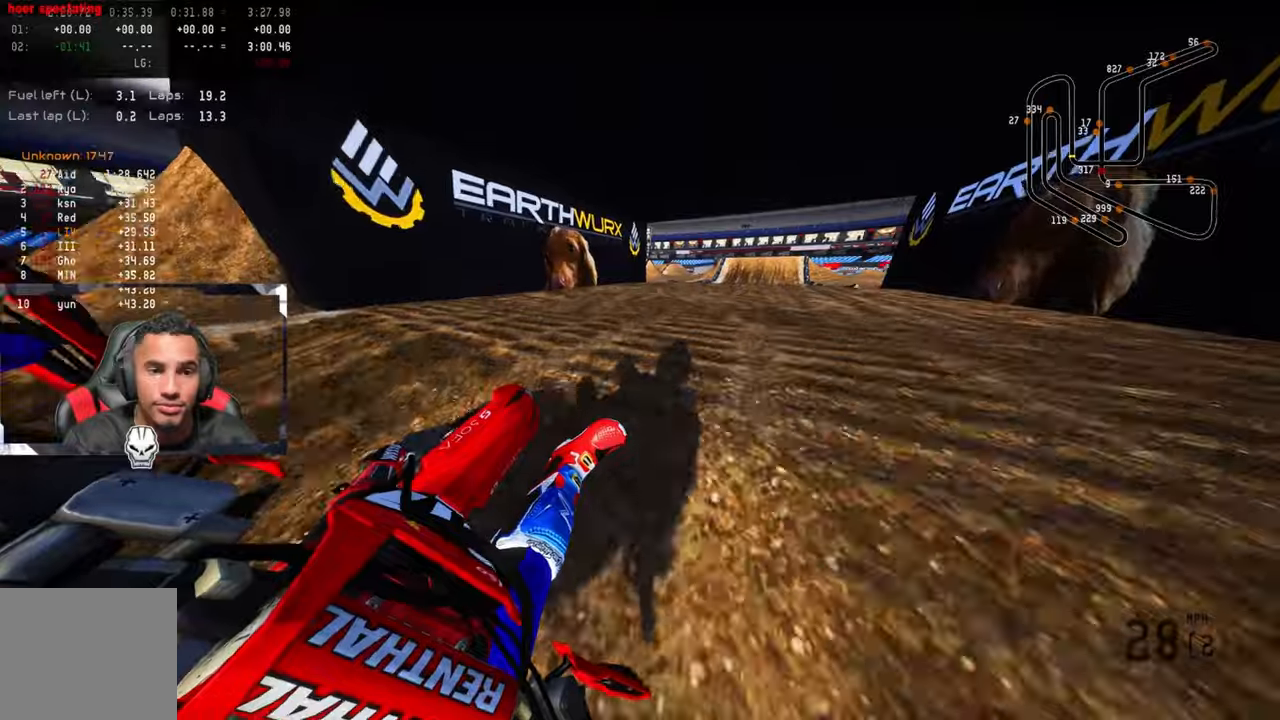
{"buttons": ["R2"], "left_stick": "up", "right_stick": "up-left", "events": [[100, "R2", "up"], [200, "R2", "down"], [350, "R2", "up"], [384, "left_stick", "up"], [434, "R2", "down"]]}
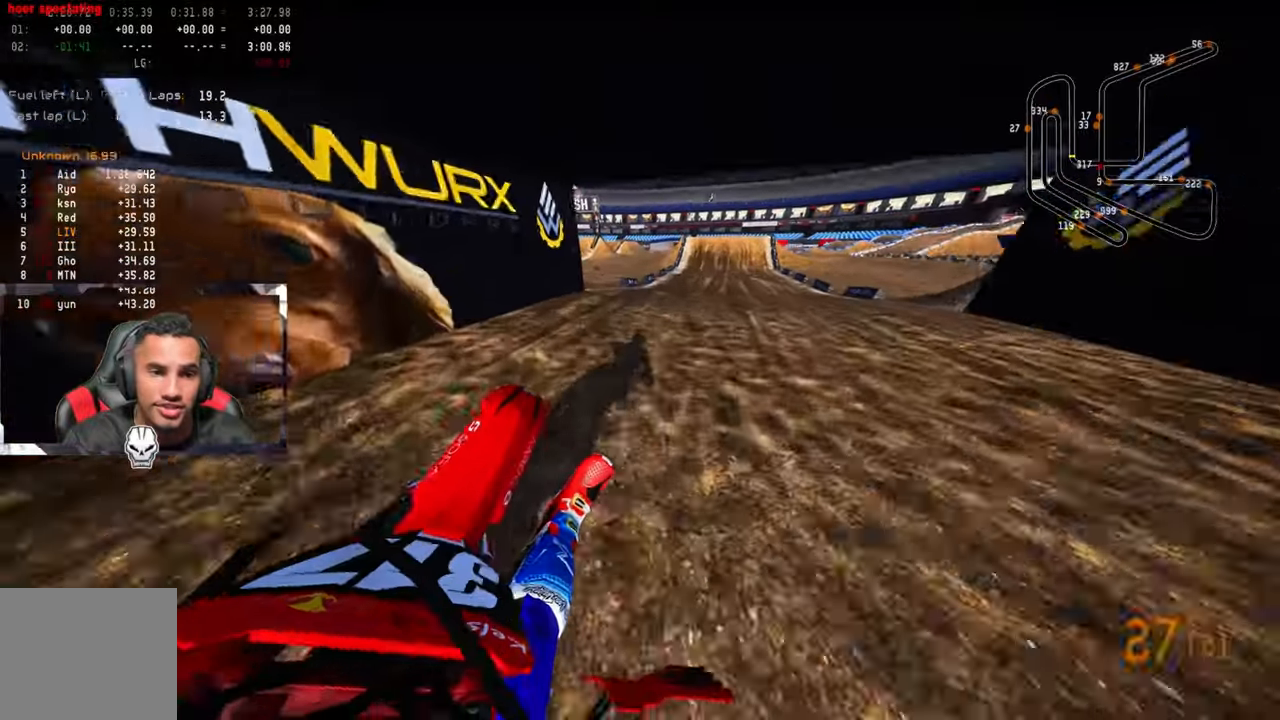
{"buttons": ["R2"], "left_stick": "up", "right_stick": "up", "events": [[184, "R3", "down"], [184, "right_stick", "up"], [267, "R3", "up"], [450, "CROSS", "down"], [500, "CROSS", "up"]]}
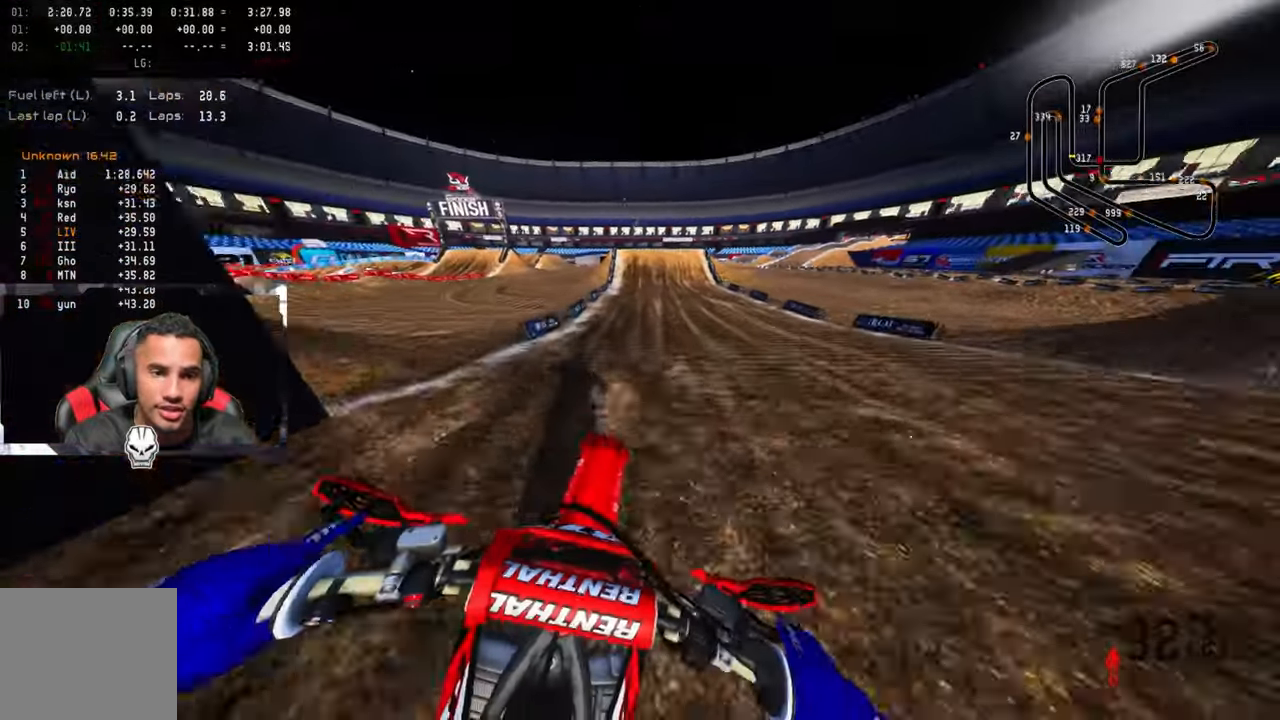
{"buttons": ["R2"], "left_stick": "up", "right_stick": "up", "events": []}
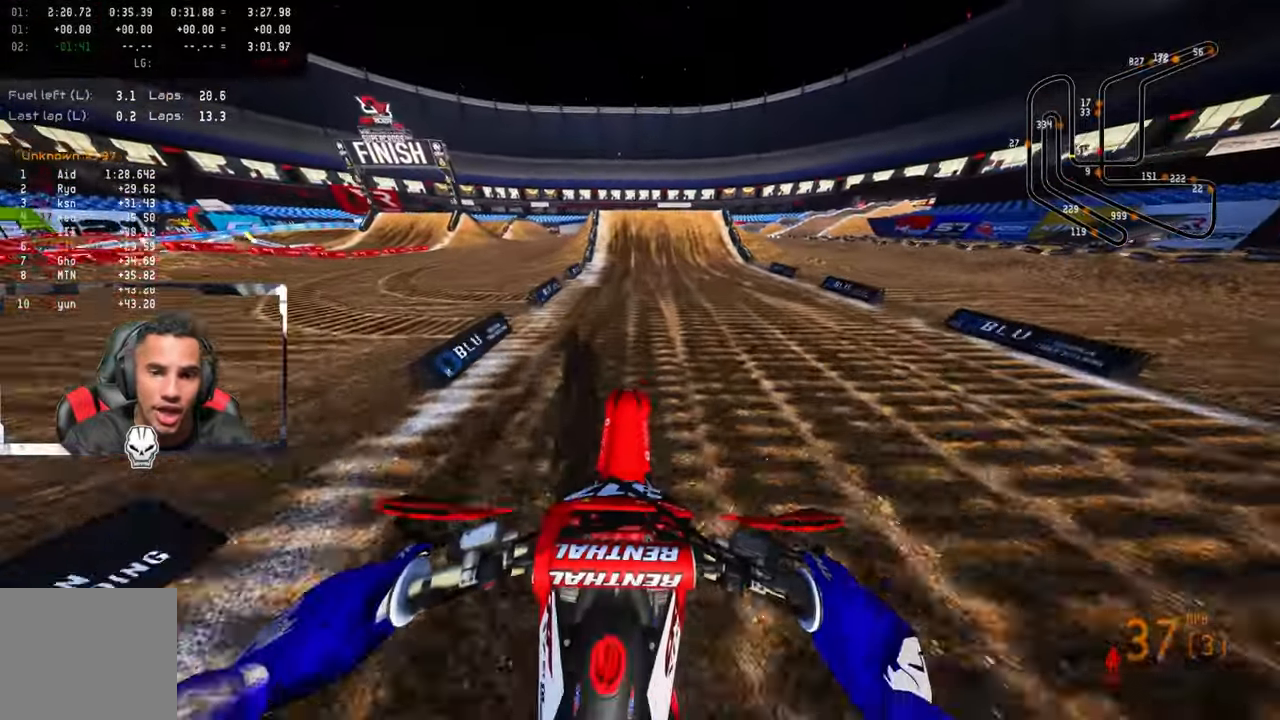
{"buttons": ["R2"], "left_stick": "center", "right_stick": "center", "events": [[167, "left_stick", "center"], [300, "R2", "up"], [350, "L2", "down"], [434, "L2", "up"], [484, "right_stick", "center"], [500, "R2", "down"]]}
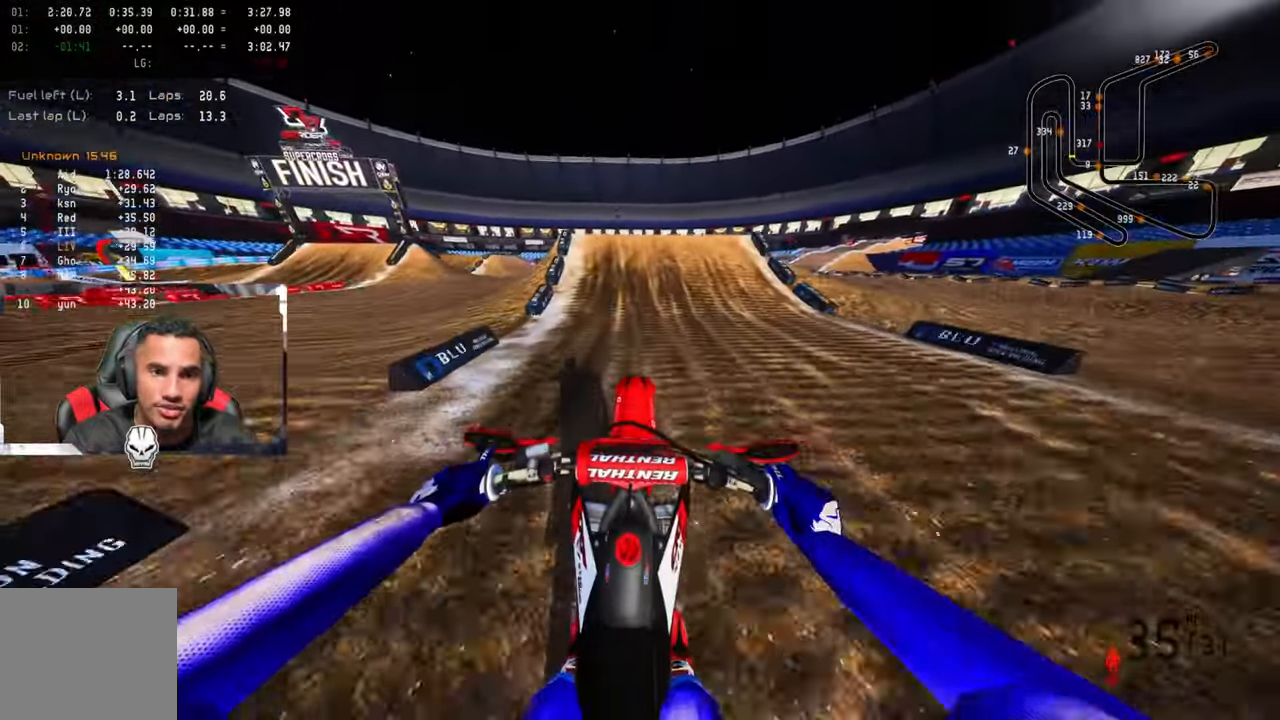
{"buttons": ["R2"], "left_stick": "center", "right_stick": "down", "events": [[100, "right_stick", "down"]]}
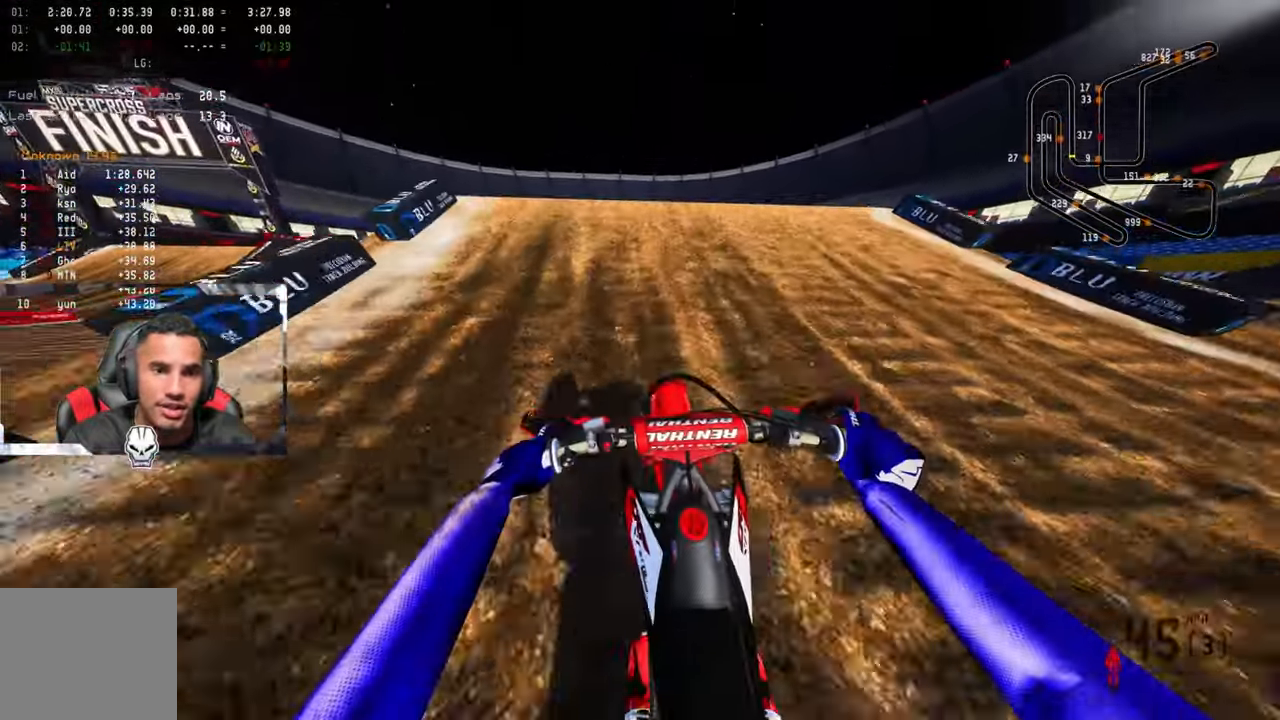
{"buttons": ["R2"], "left_stick": "up-left", "right_stick": "up", "events": [[50, "right_stick", "center"], [117, "R3", "down"], [117, "right_stick", "up"], [217, "R3", "up"], [234, "left_stick", "up-left"]]}
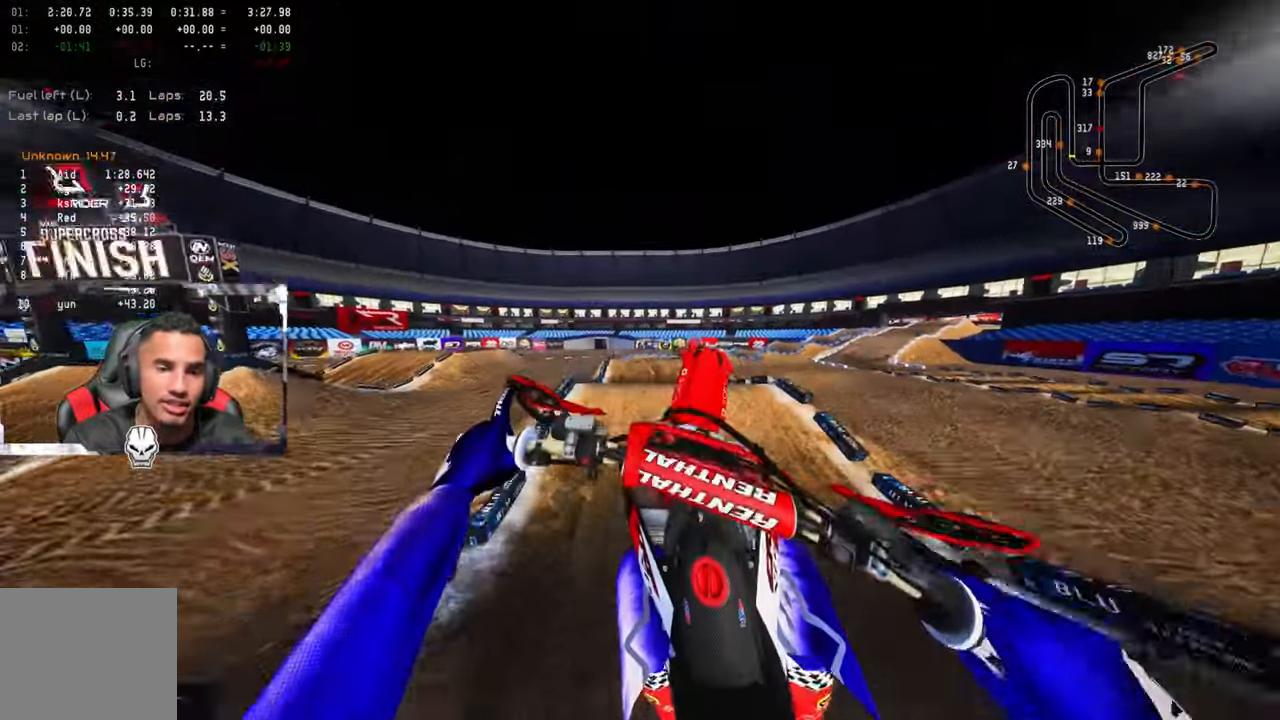
{"buttons": [], "left_stick": "up-right", "right_stick": "up", "events": [[150, "R2", "up"], [434, "left_stick", "up-right"]]}
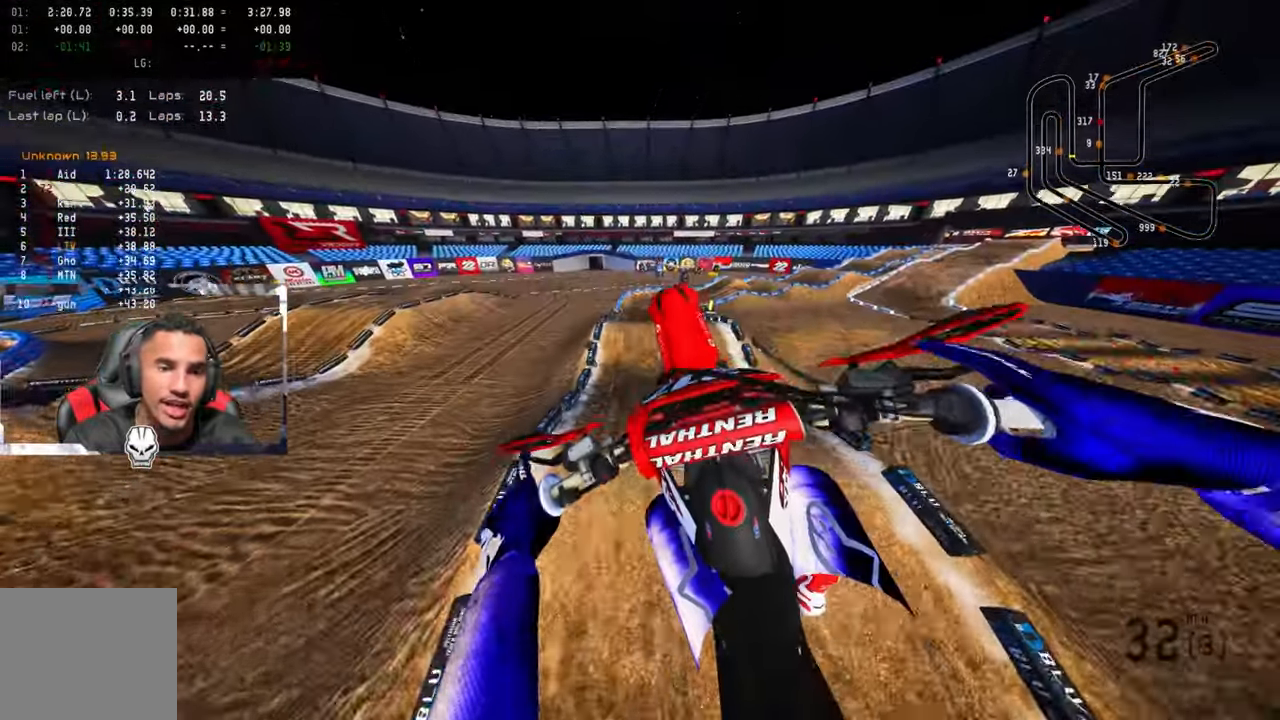
{"buttons": [], "left_stick": "up-right", "right_stick": "up", "events": [[34, "R3", "down"], [150, "R3", "up"]]}
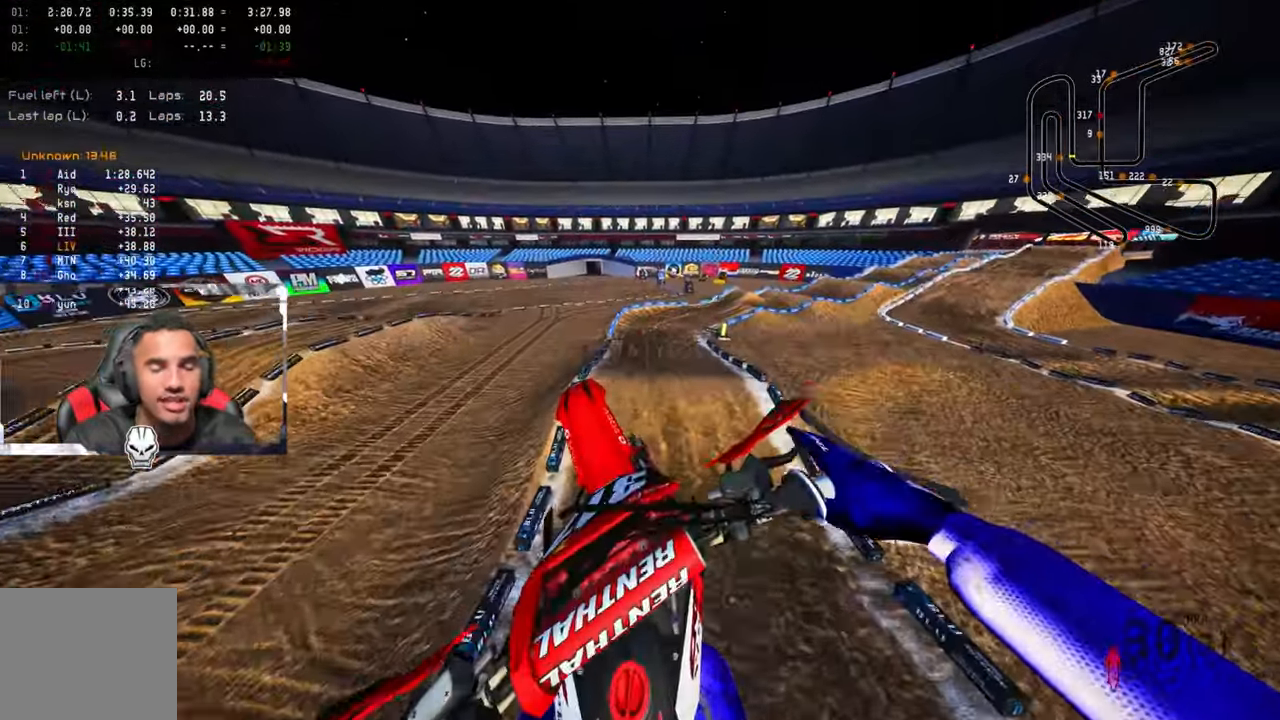
{"buttons": ["R2"], "left_stick": "up", "right_stick": "up", "events": [[100, "left_stick", "up"], [434, "R2", "down"]]}